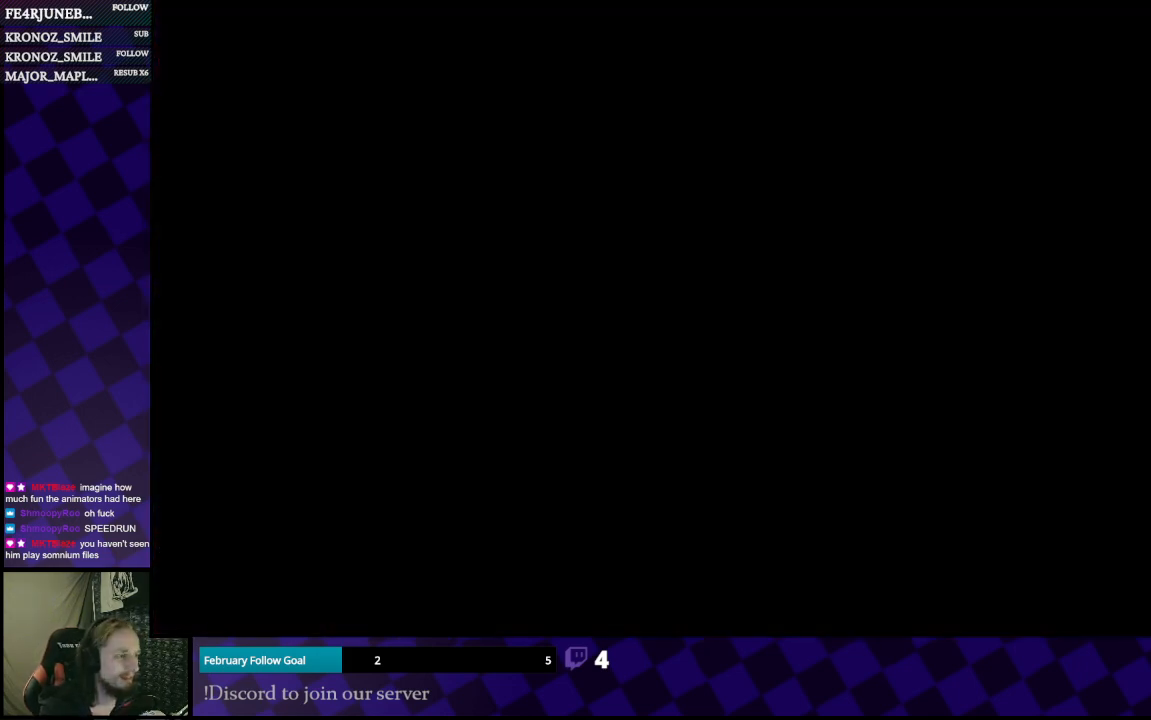
Gameplay with a controller (Xbox layout); each line is a JSON object with the inputs held at the frame after it. "events" lists button and stick changes between this image and that frame as [ms after this image, input, new state], when the widget could be followed in between.
{"buttons": [], "left_stick": "center", "right_stick": "center", "events": []}
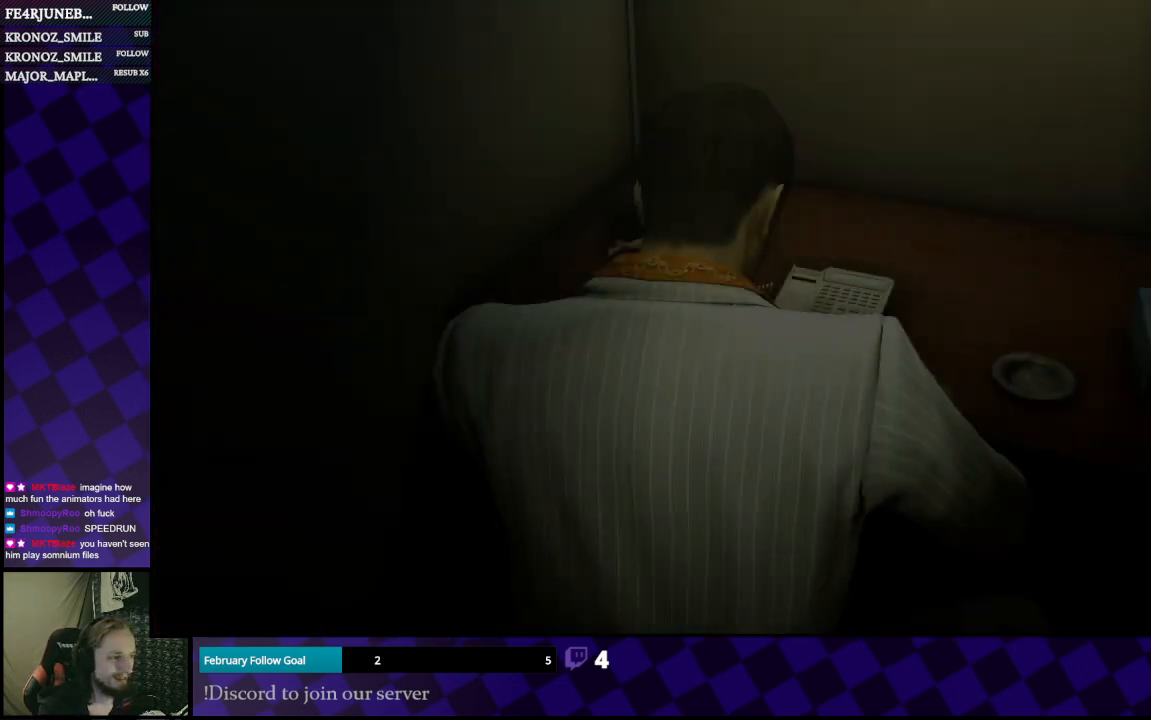
{"buttons": ["A"], "left_stick": "center", "right_stick": "center", "events": [[500, "A", "down"]]}
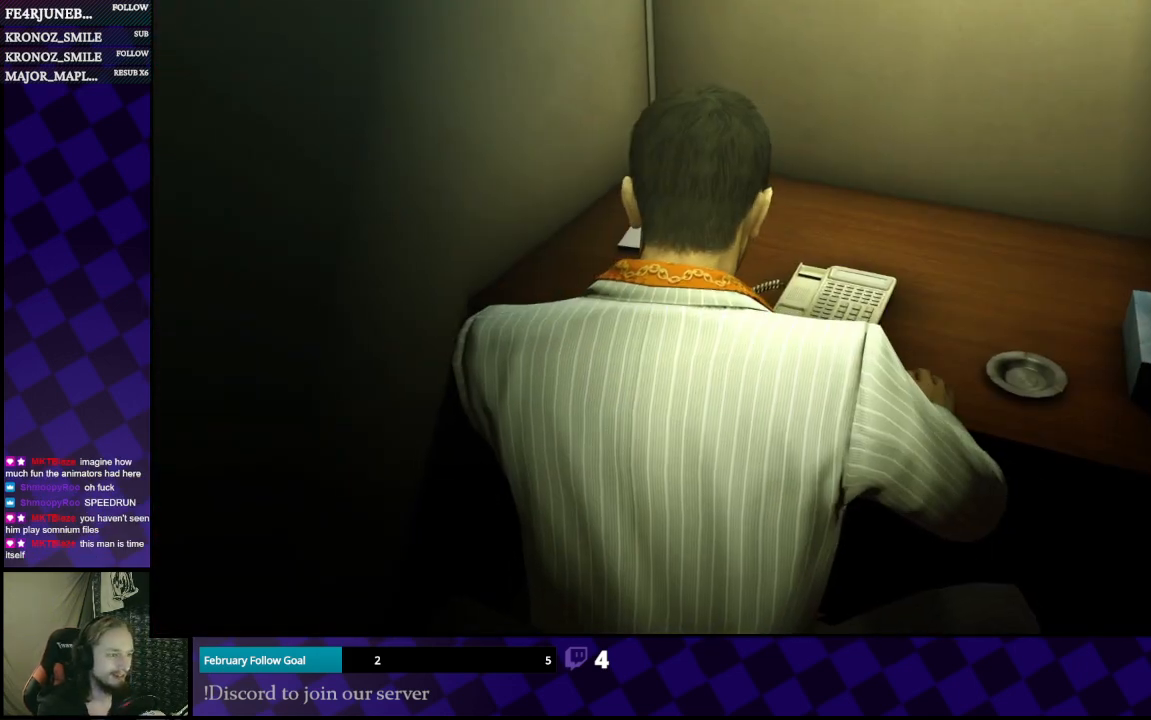
{"buttons": ["A"], "left_stick": "center", "right_stick": "center", "events": [[100, "A", "up"], [233, "A", "down"], [267, "A", "up"], [500, "A", "down"]]}
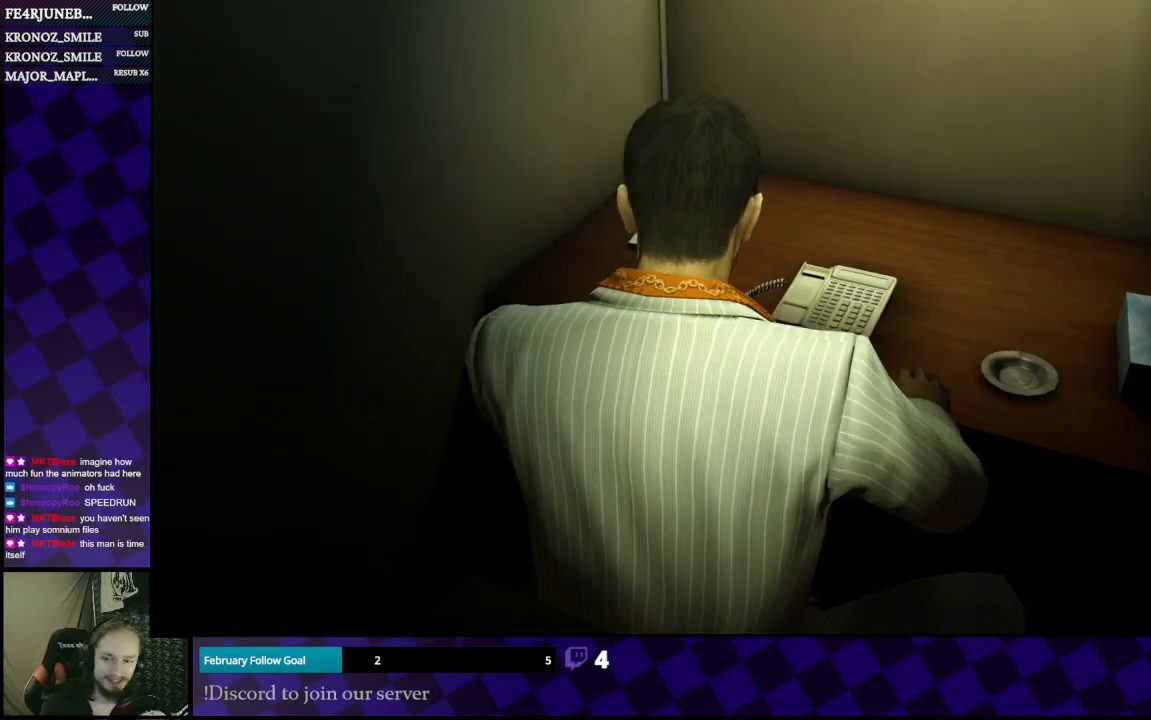
{"buttons": ["A"], "left_stick": "center", "right_stick": "center", "events": [[133, "A", "up"], [400, "A", "down"]]}
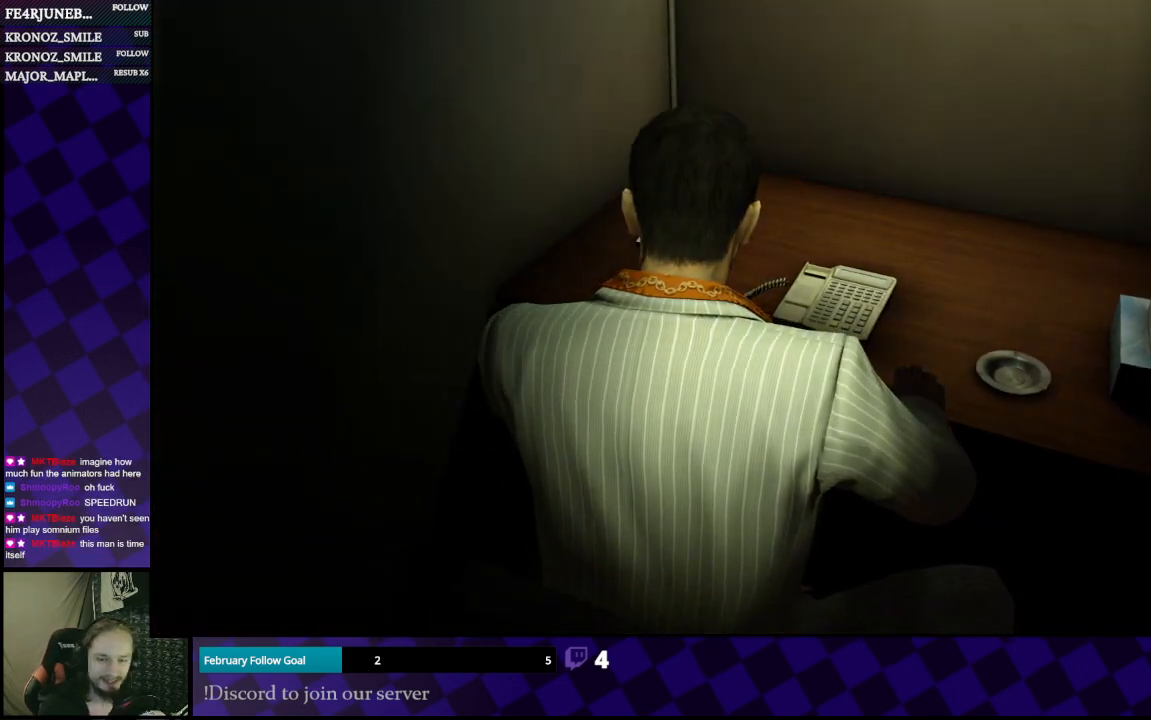
{"buttons": [], "left_stick": "center", "right_stick": "center", "events": [[33, "A", "up"], [167, "A", "down"], [267, "A", "up"], [367, "A", "down"], [467, "A", "up"]]}
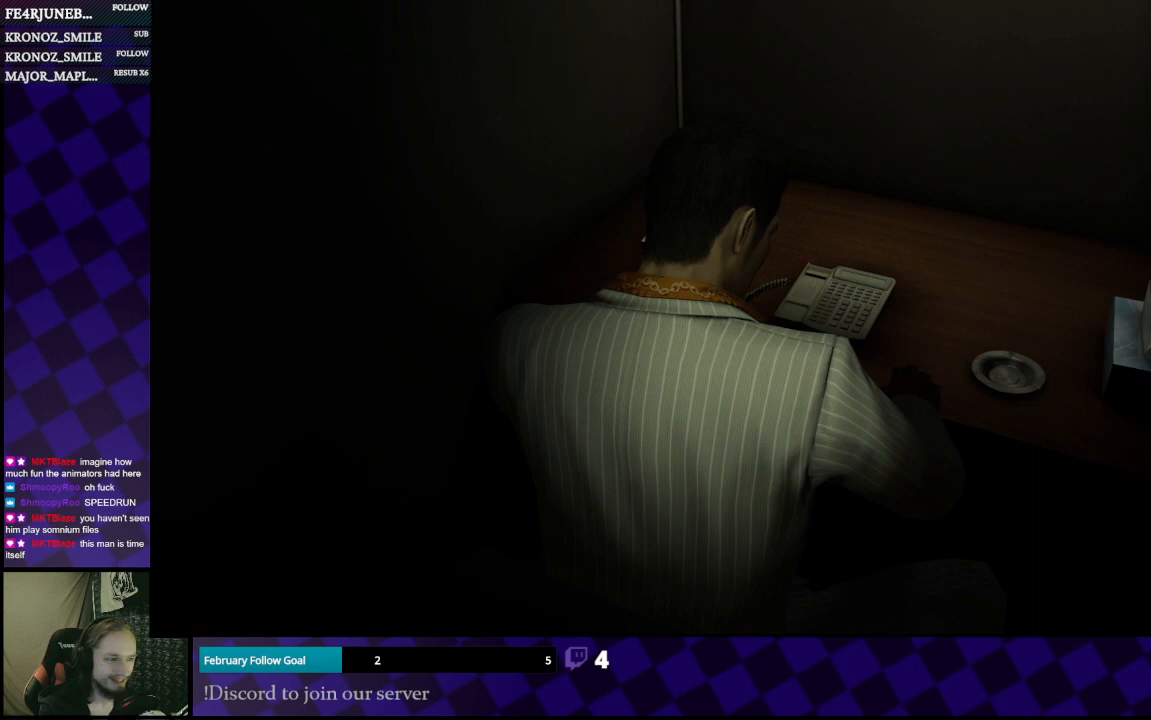
{"buttons": [], "left_stick": "center", "right_stick": "center", "events": []}
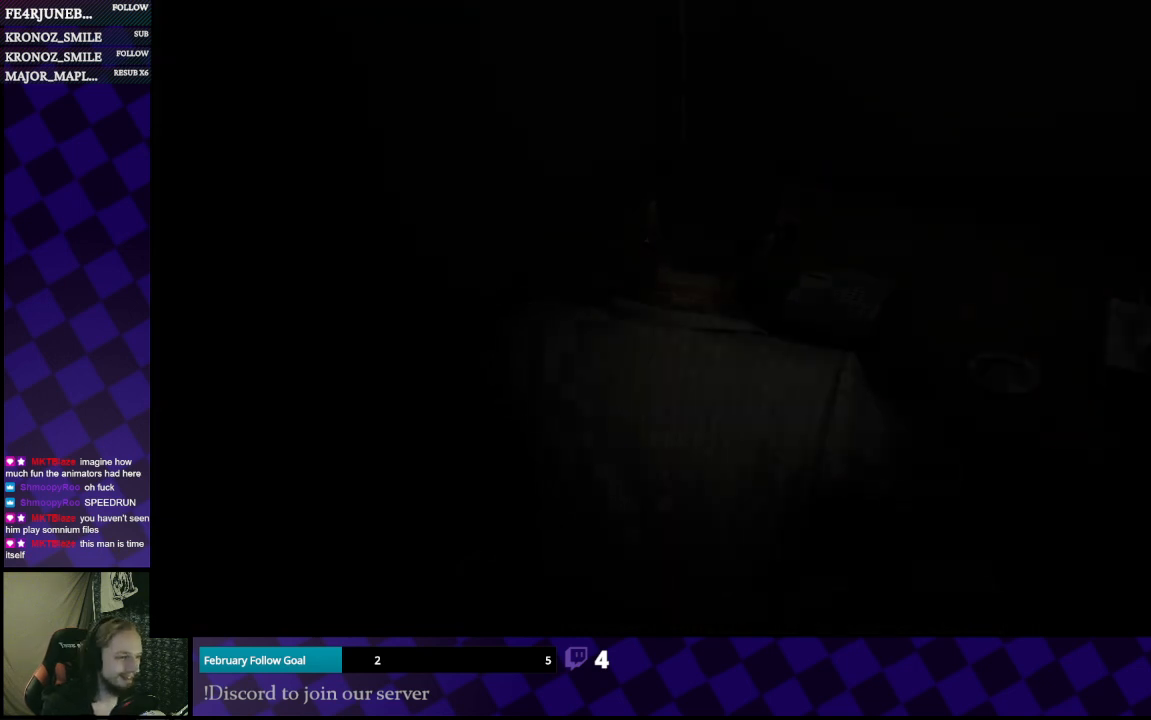
{"buttons": [], "left_stick": "center", "right_stick": "center", "events": []}
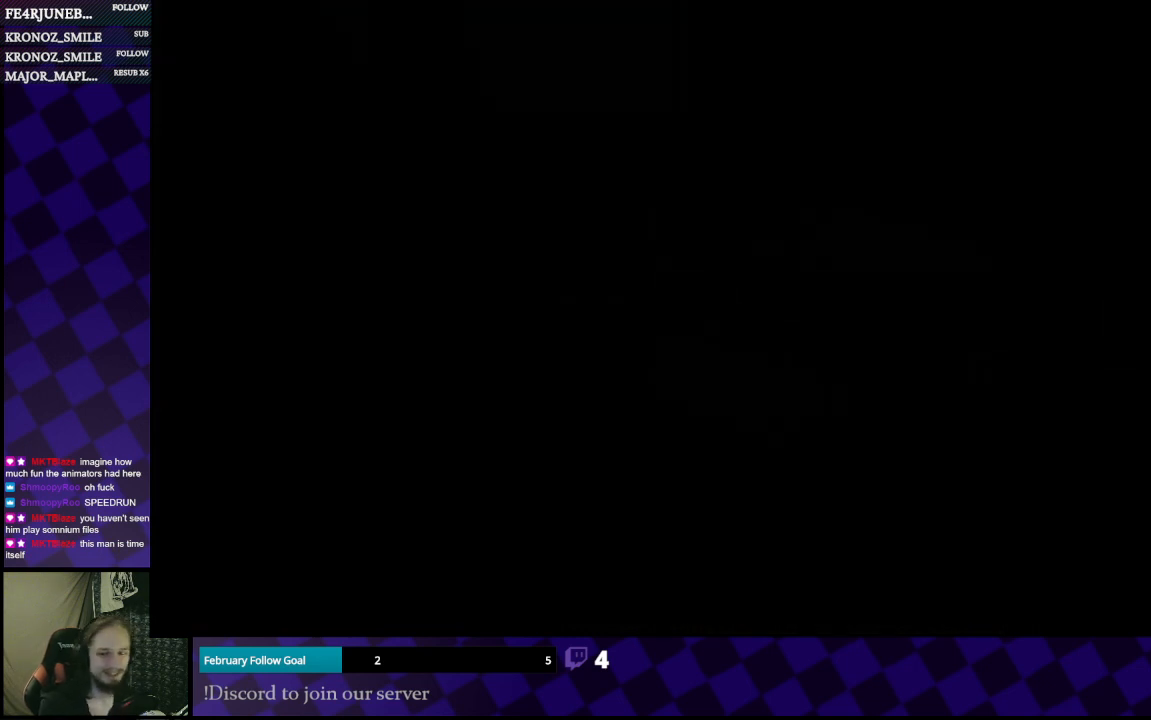
{"buttons": [], "left_stick": "center", "right_stick": "center", "events": []}
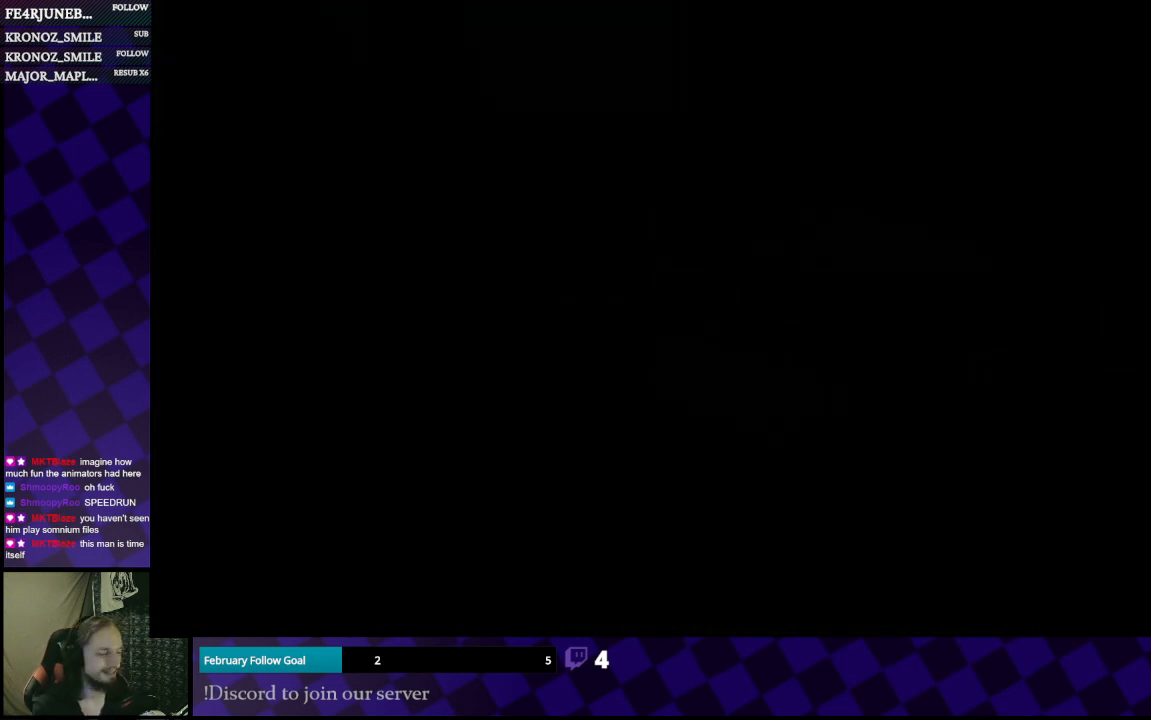
{"buttons": [], "left_stick": "center", "right_stick": "center", "events": []}
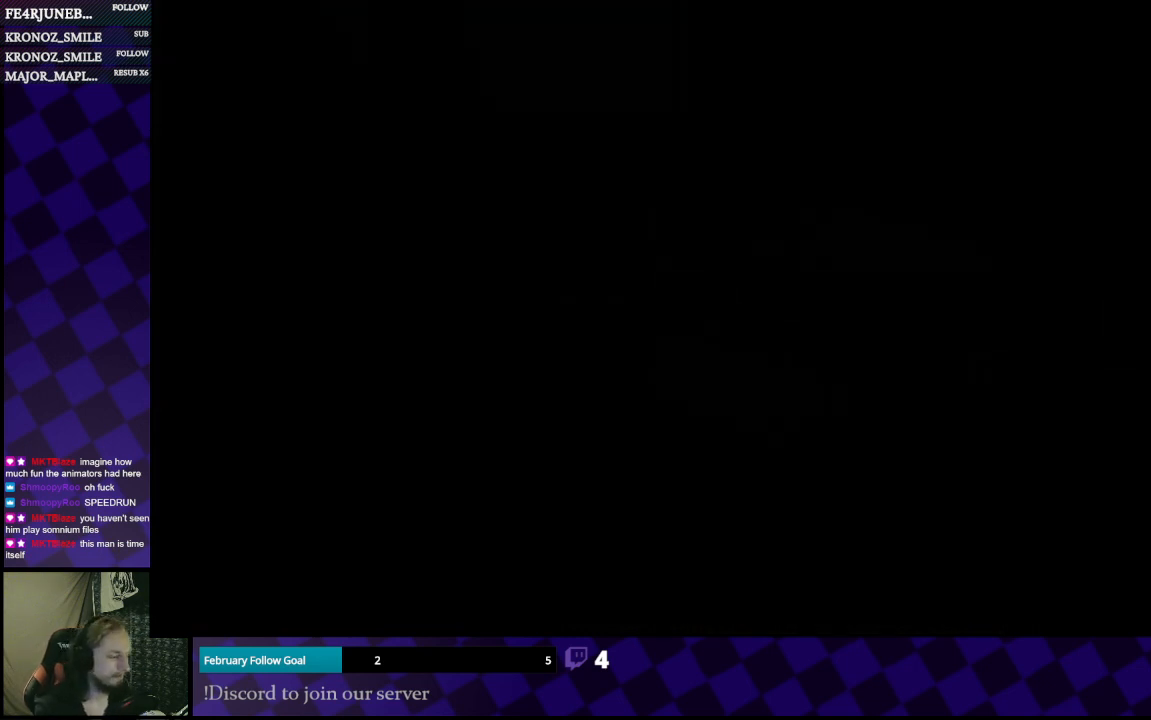
{"buttons": [], "left_stick": "center", "right_stick": "center", "events": []}
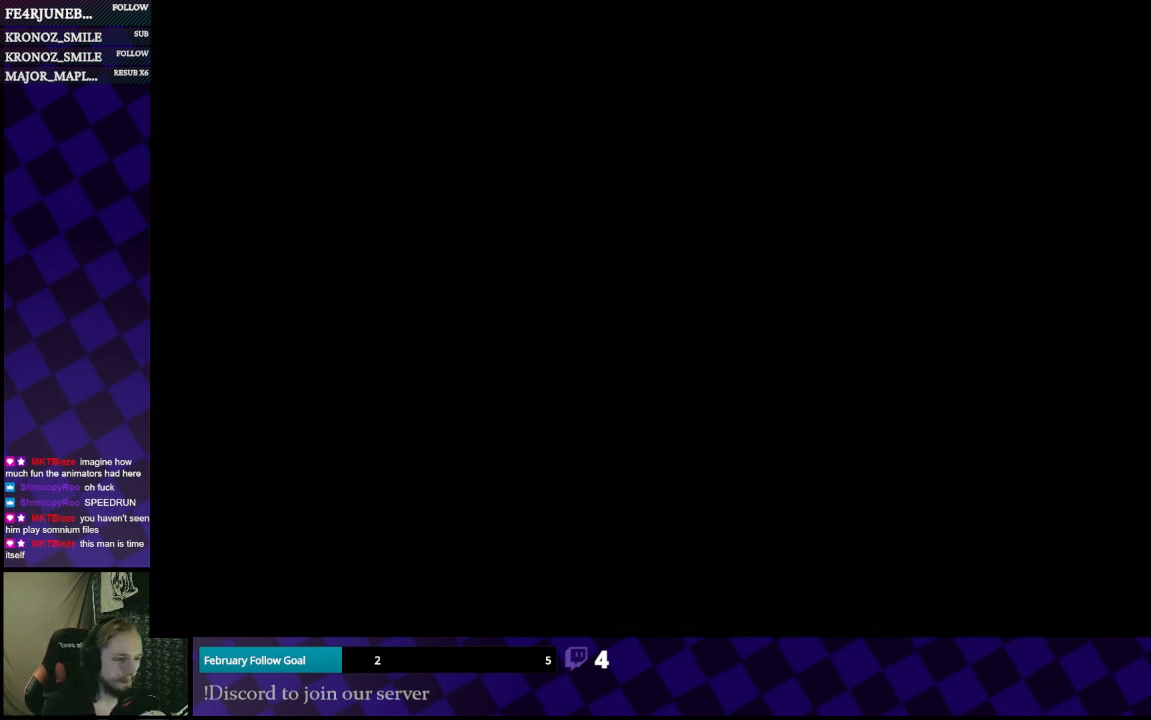
{"buttons": [], "left_stick": "center", "right_stick": "center", "events": []}
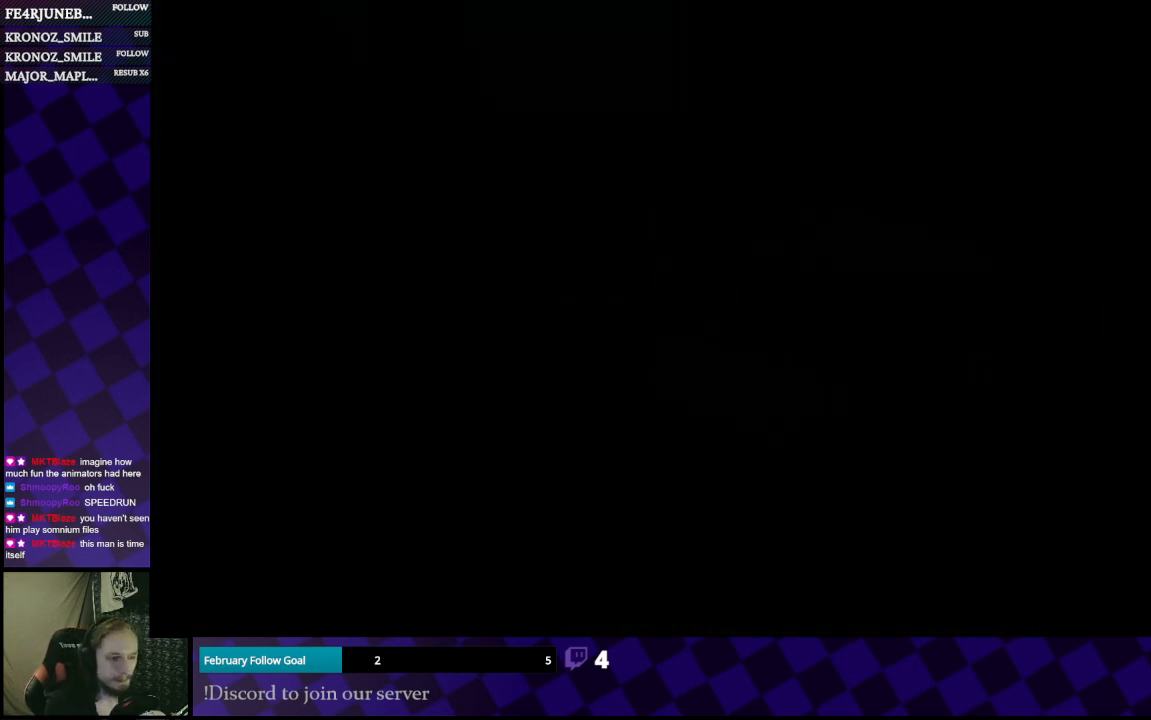
{"buttons": [], "left_stick": "center", "right_stick": "center", "events": []}
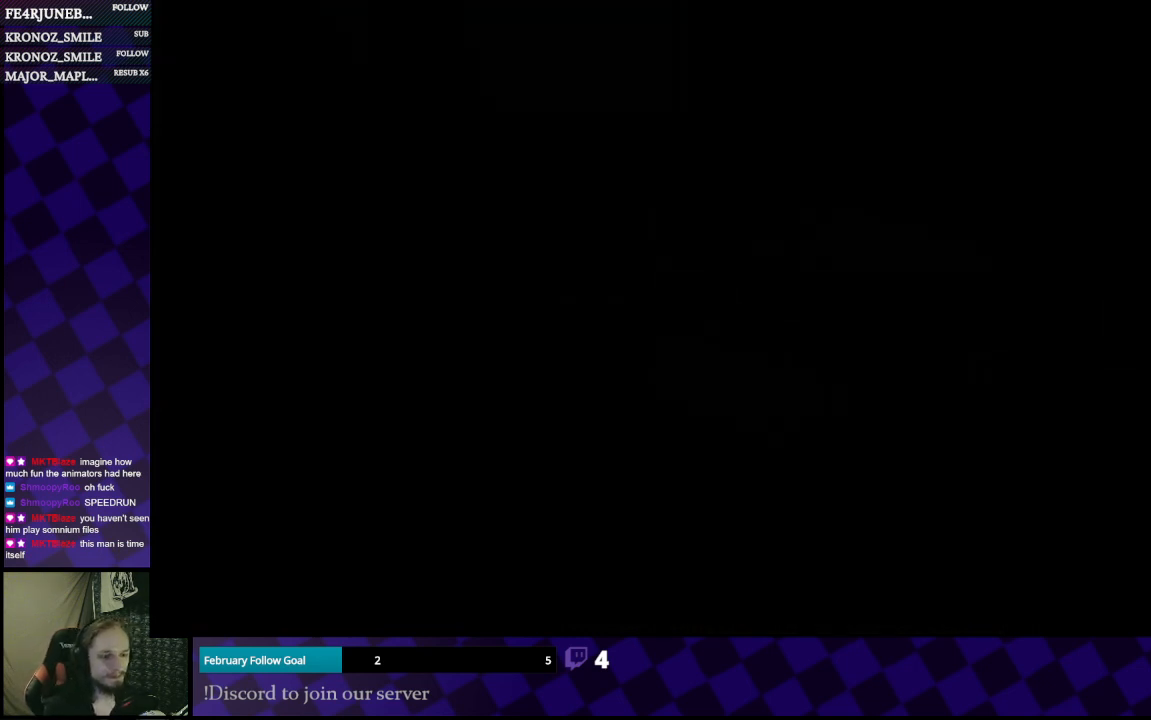
{"buttons": [], "left_stick": "center", "right_stick": "center", "events": [[200, "A", "down"], [333, "A", "up"]]}
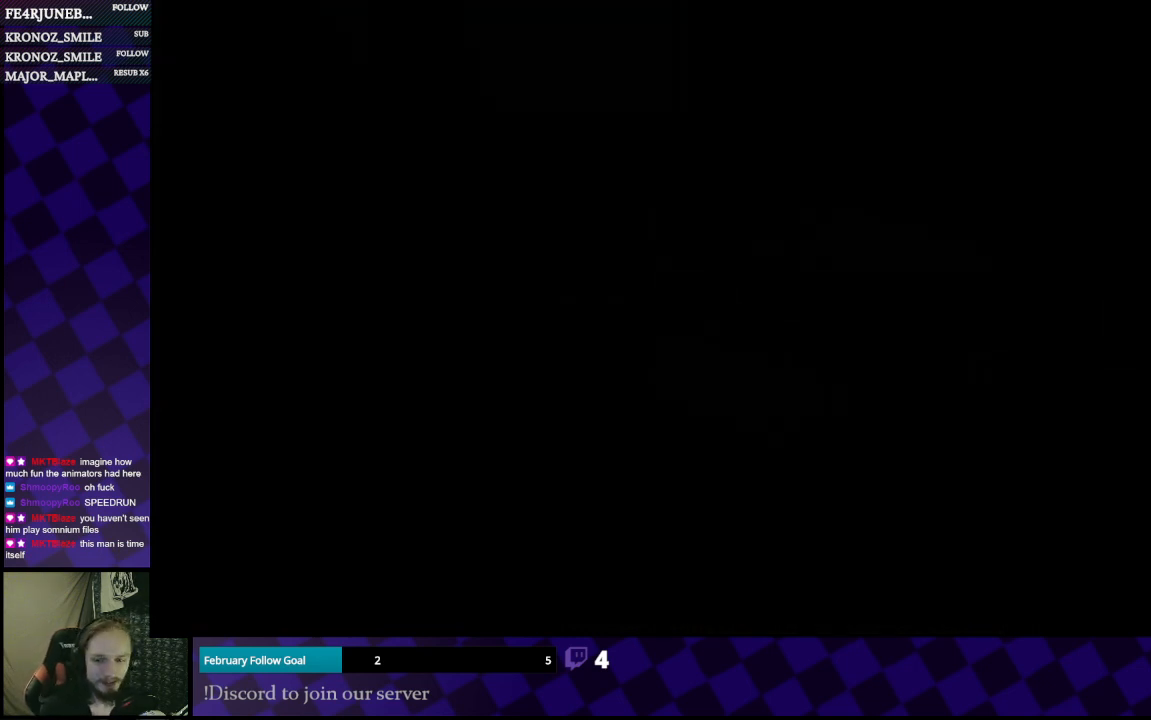
{"buttons": [], "left_stick": "center", "right_stick": "center", "events": []}
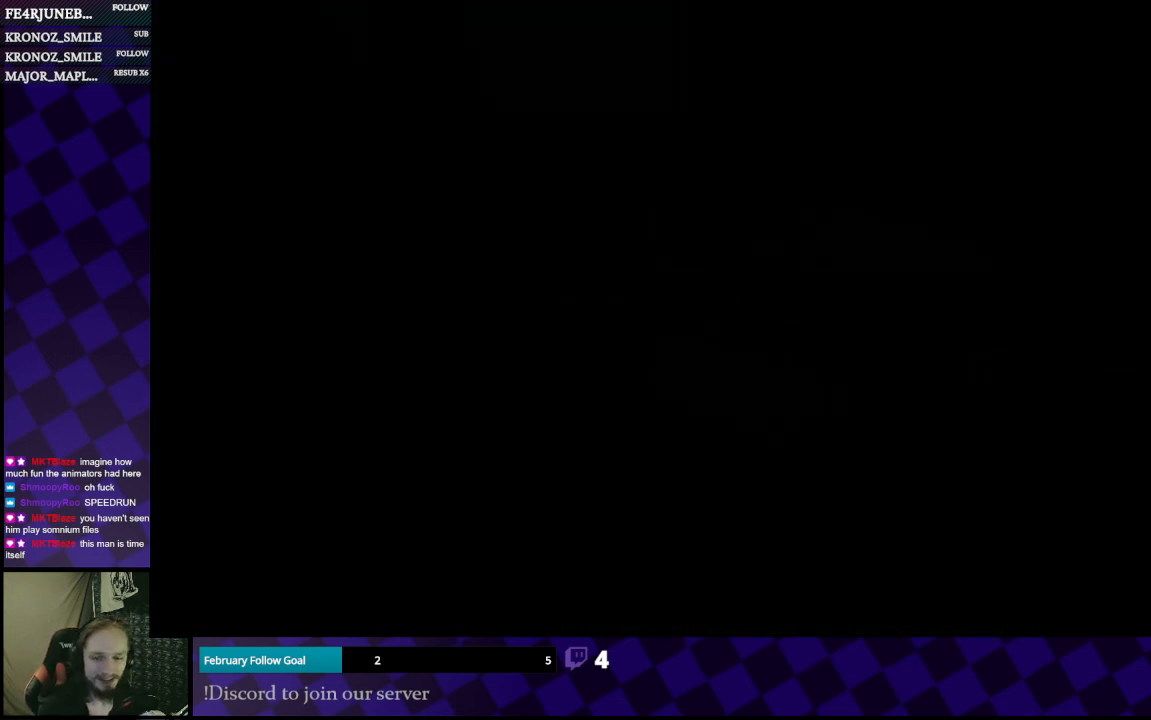
{"buttons": [], "left_stick": "center", "right_stick": "center", "events": []}
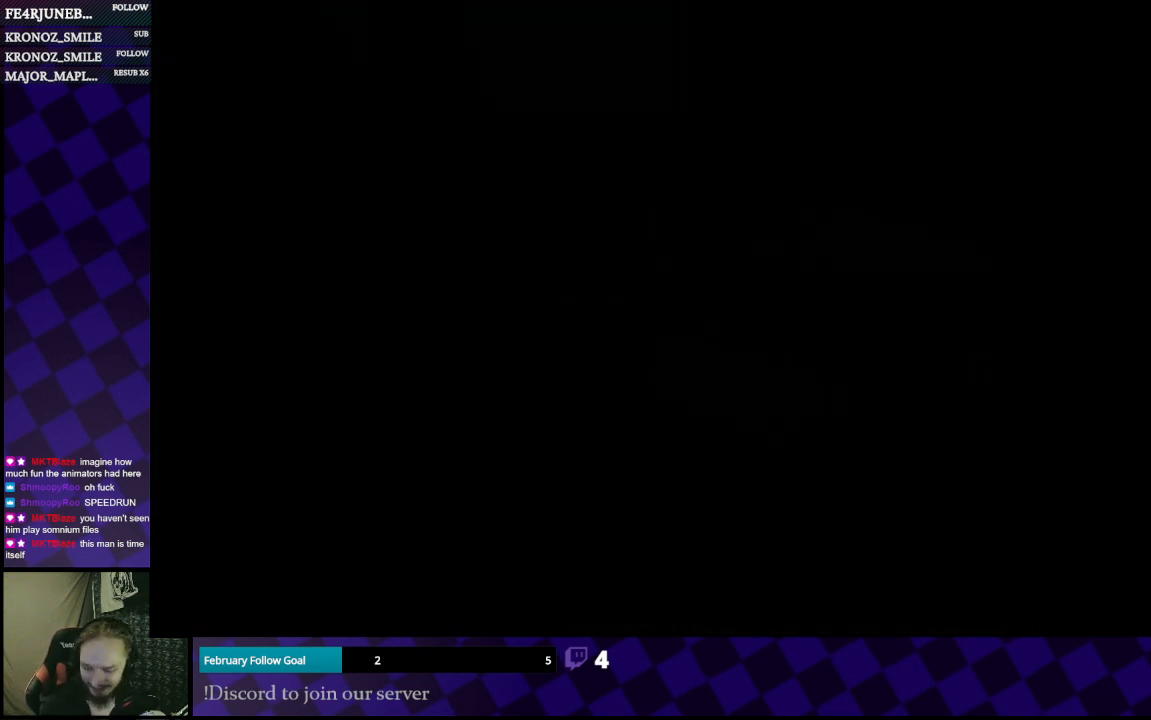
{"buttons": [], "left_stick": "center", "right_stick": "center", "events": []}
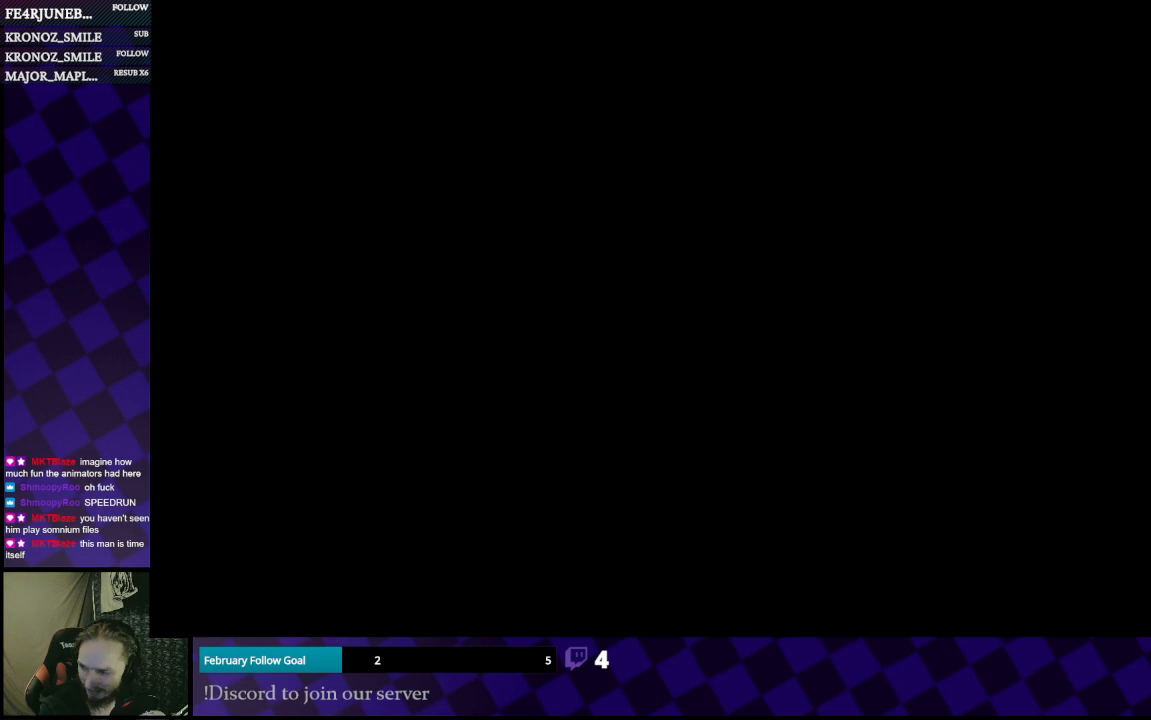
{"buttons": [], "left_stick": "center", "right_stick": "center", "events": []}
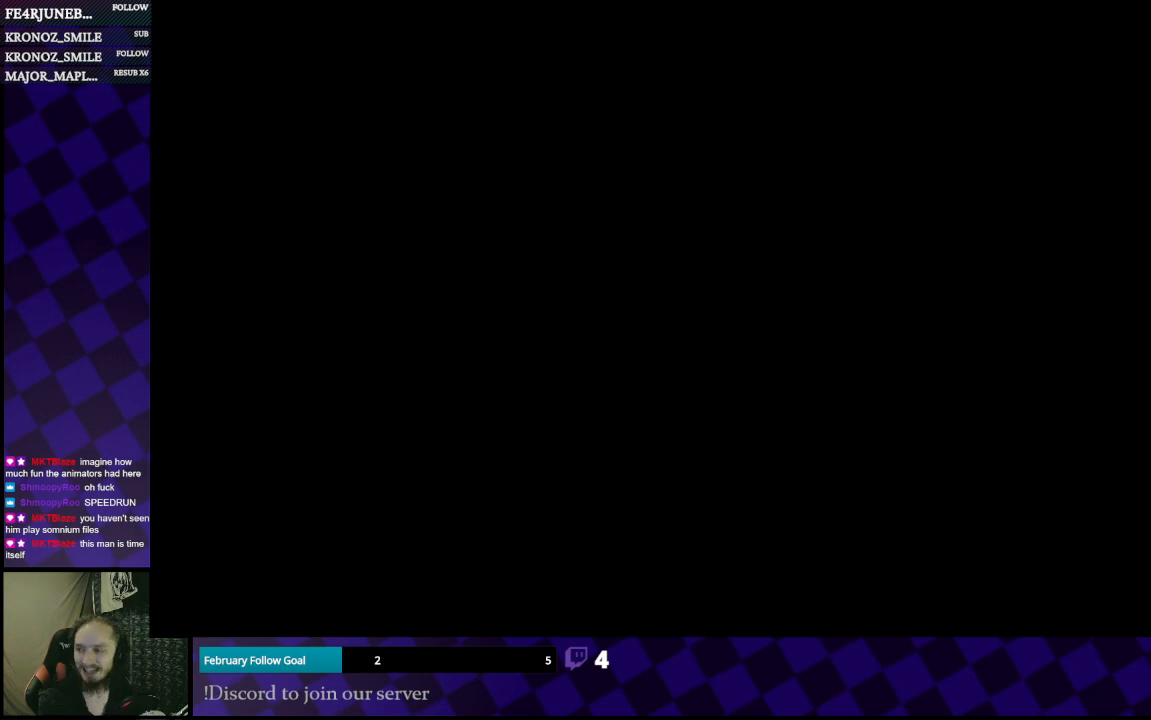
{"buttons": [], "left_stick": "center", "right_stick": "center", "events": []}
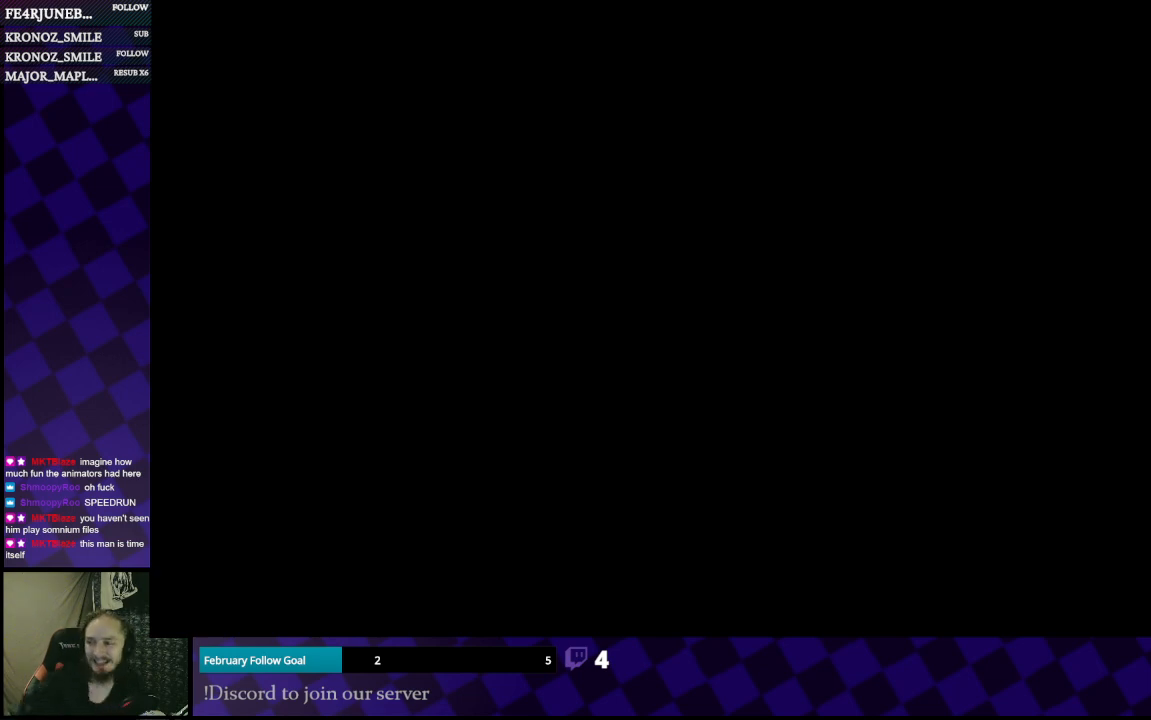
{"buttons": [], "left_stick": "center", "right_stick": "center", "events": []}
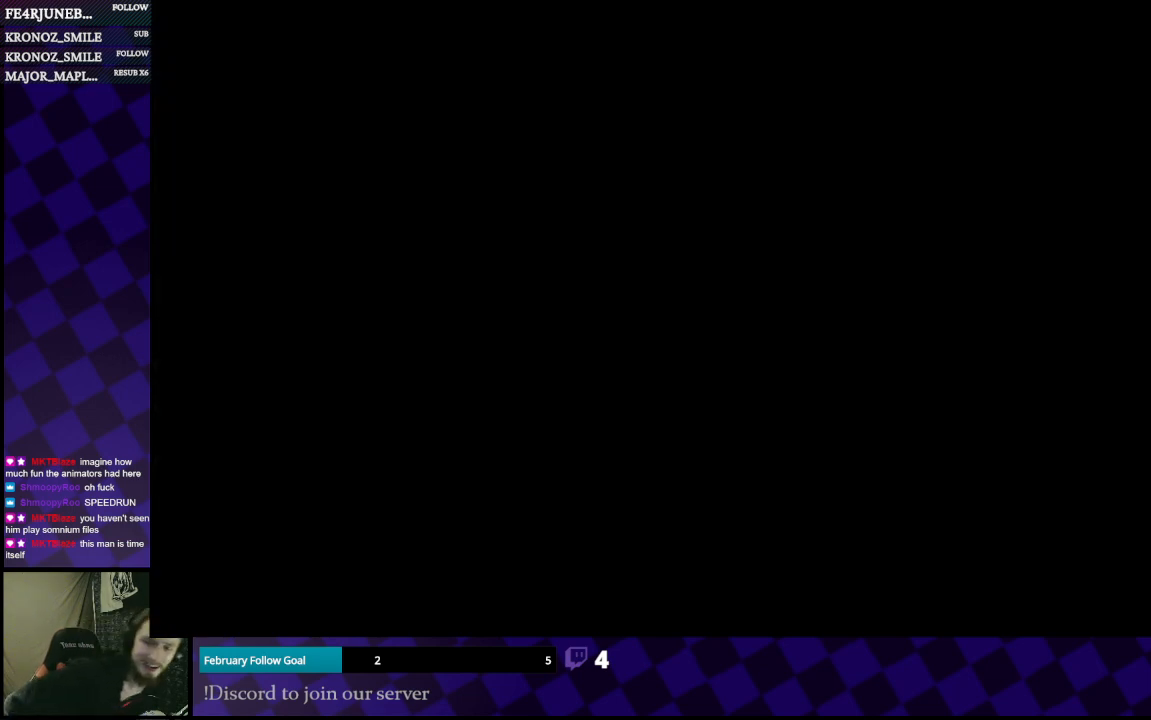
{"buttons": [], "left_stick": "center", "right_stick": "center", "events": []}
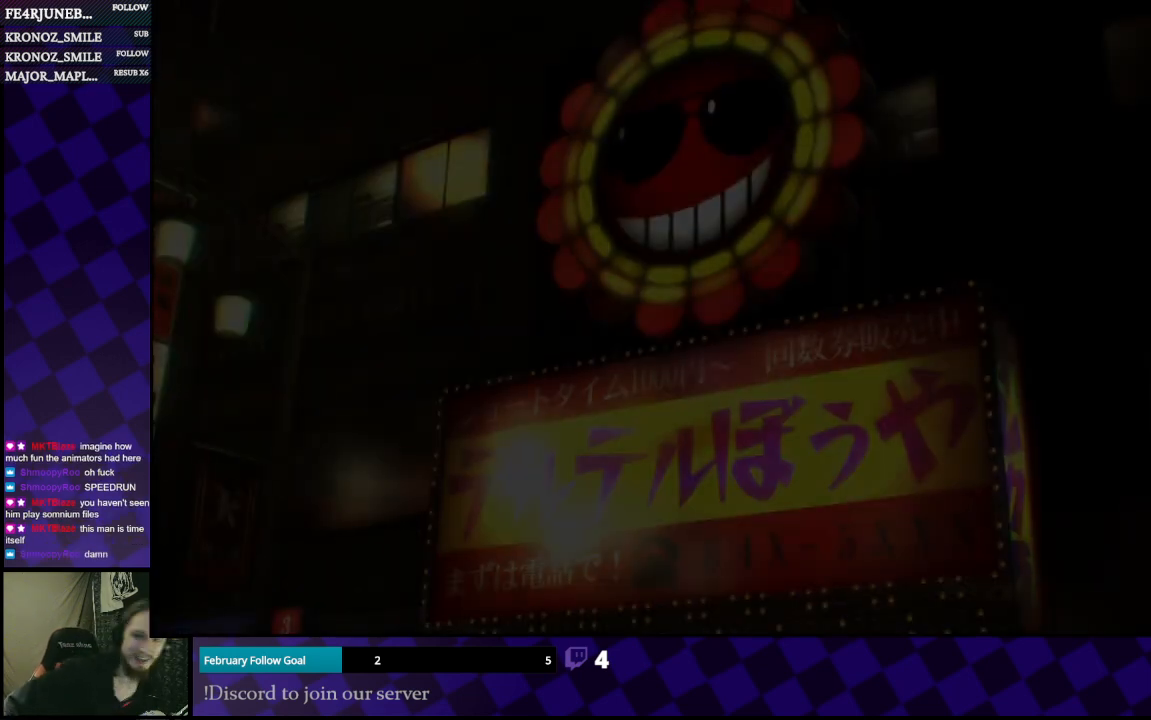
{"buttons": [], "left_stick": "center", "right_stick": "center", "events": []}
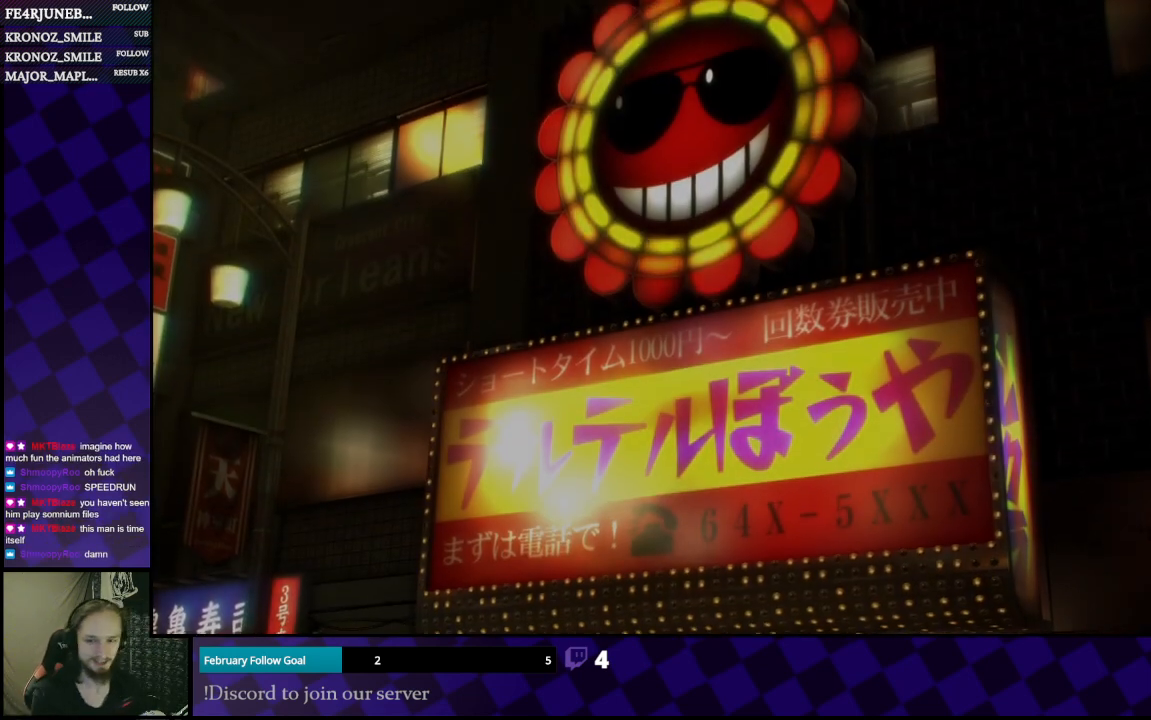
{"buttons": ["A"], "left_stick": "center", "right_stick": "center", "events": [[133, "A", "down"], [300, "A", "up"], [400, "A", "down"]]}
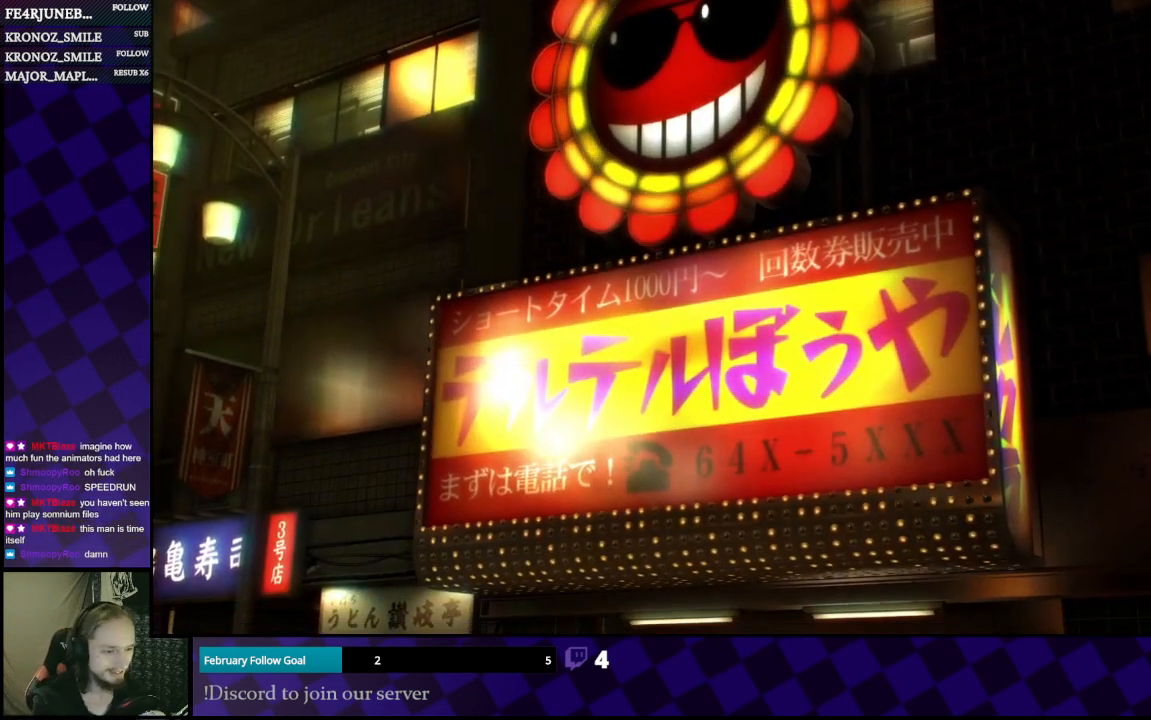
{"buttons": [], "left_stick": "center", "right_stick": "center", "events": [[33, "A", "up"], [200, "A", "down"], [300, "A", "up"]]}
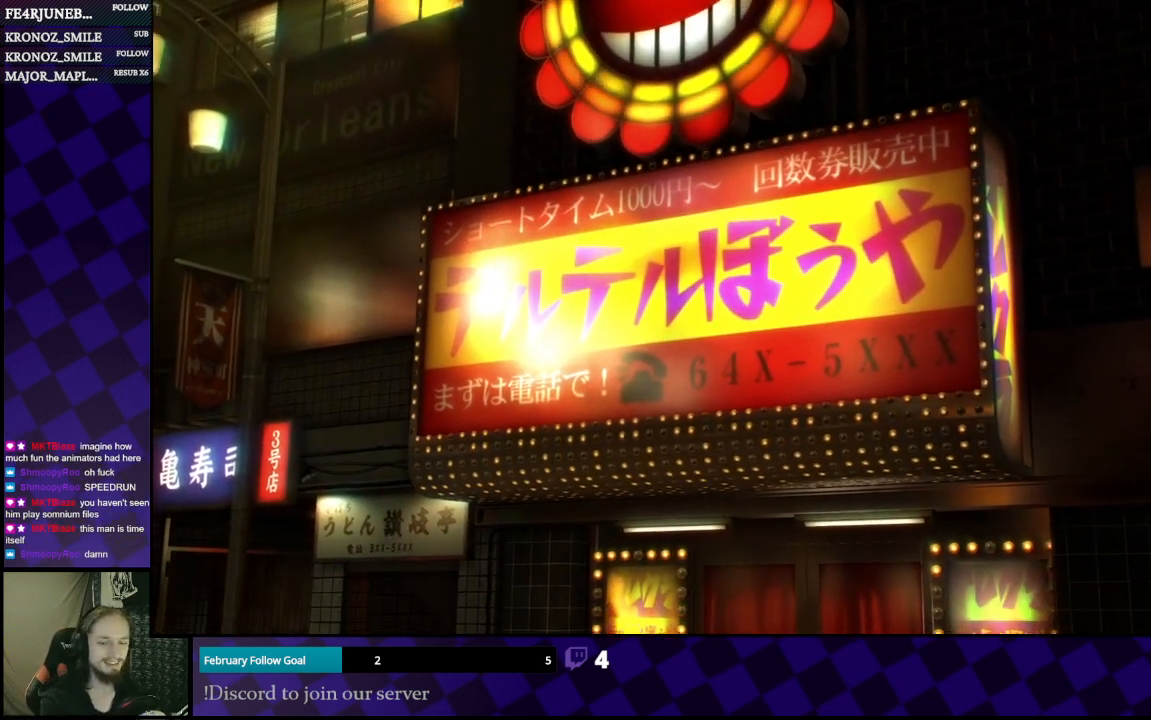
{"buttons": [], "left_stick": "center", "right_stick": "center", "events": [[100, "A", "down"], [233, "A", "up"], [433, "A", "down"], [467, "A", "up"]]}
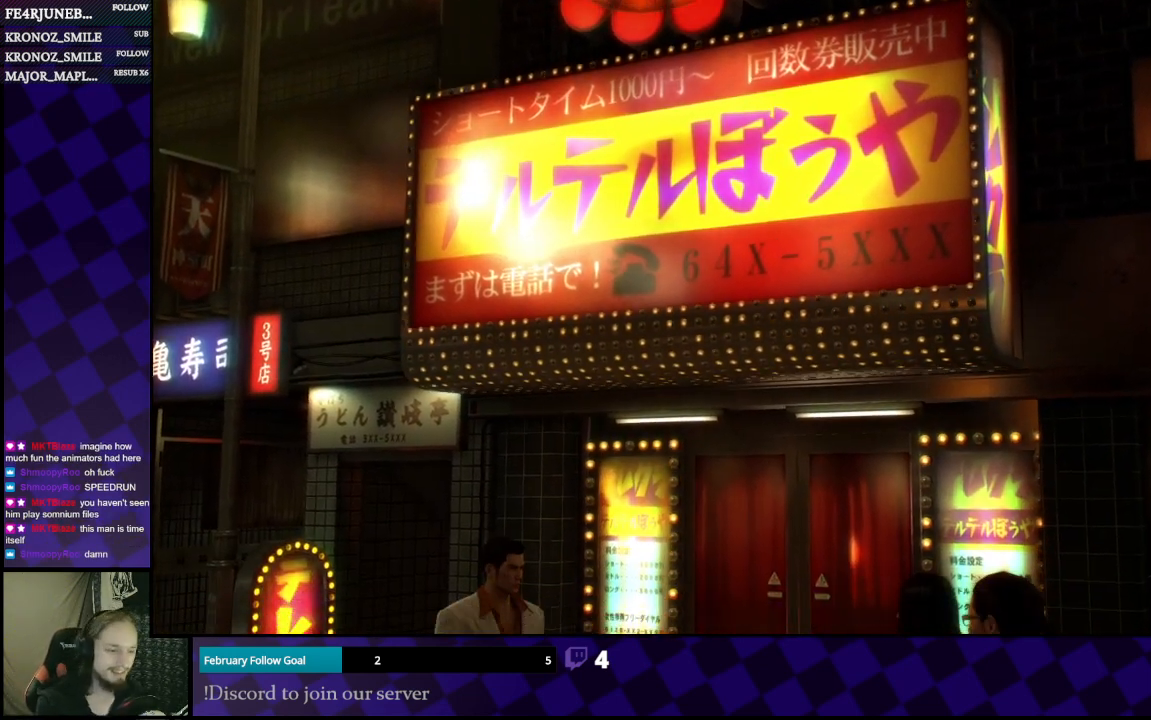
{"buttons": [], "left_stick": "center", "right_stick": "center", "events": [[100, "A", "down"], [200, "A", "up"], [333, "A", "down"], [400, "A", "up"]]}
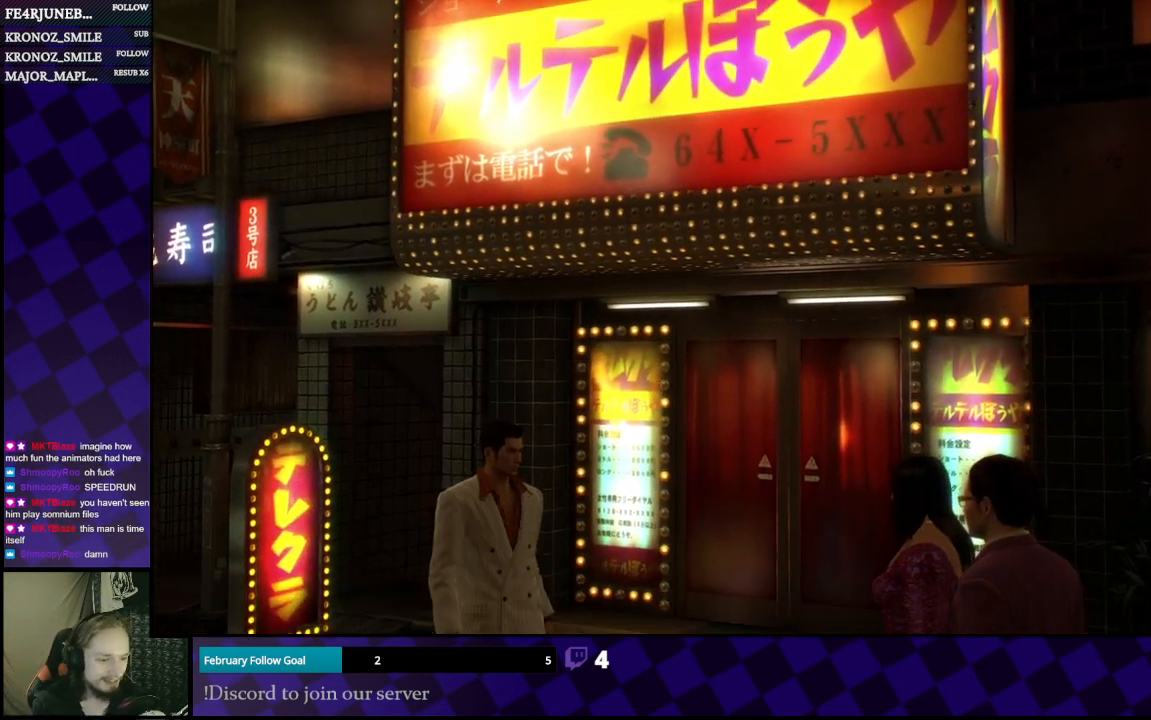
{"buttons": ["A"], "left_stick": "center", "right_stick": "center", "events": [[33, "A", "down"], [133, "A", "up"], [200, "A", "down"], [333, "A", "up"], [433, "A", "down"]]}
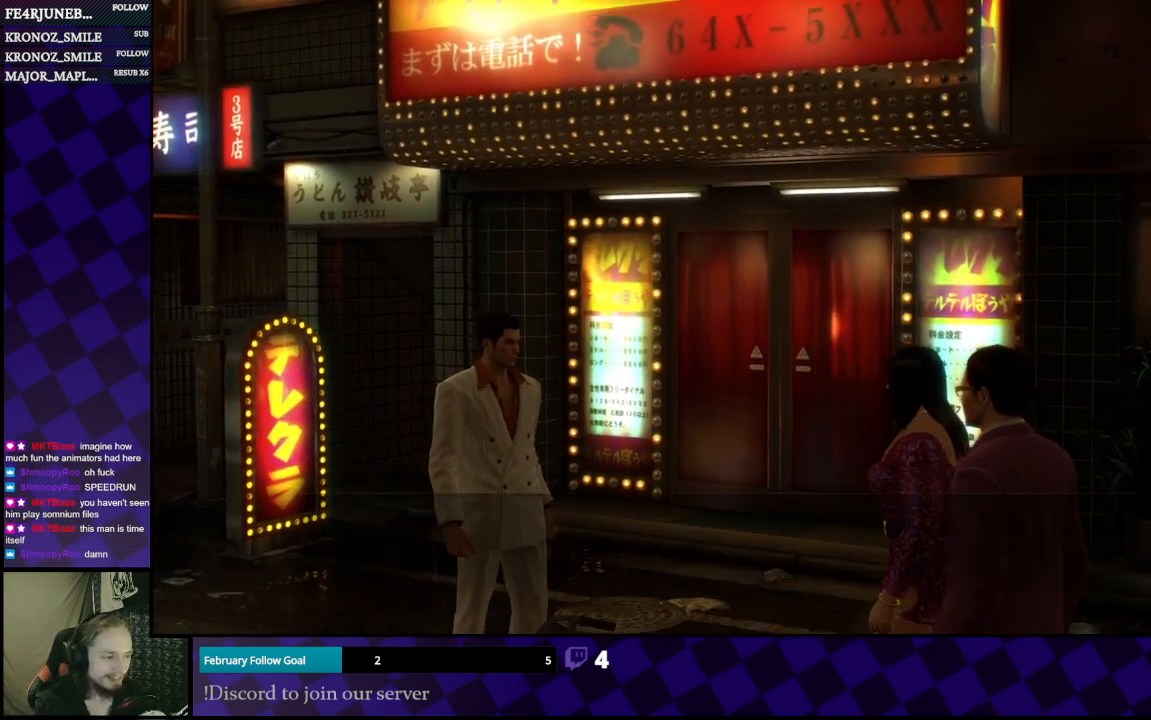
{"buttons": ["A"], "left_stick": "center", "right_stick": "center", "events": [[33, "A", "up"], [133, "A", "down"], [200, "A", "up"], [333, "A", "down"], [400, "A", "up"], [500, "A", "down"]]}
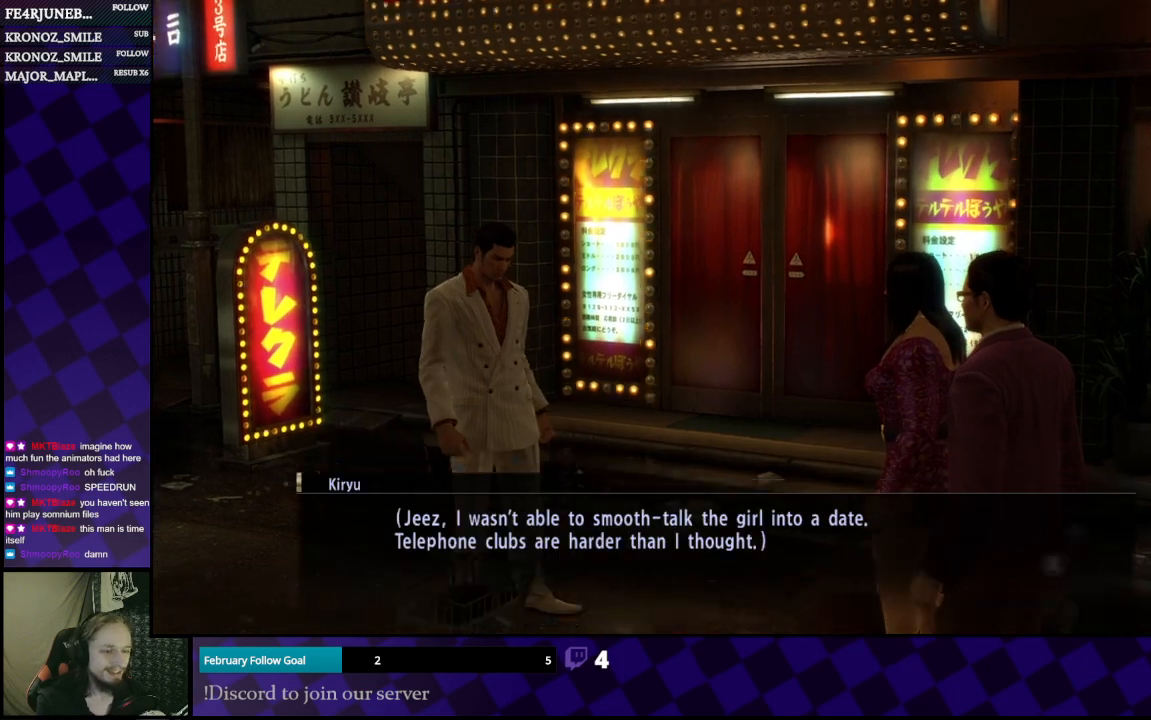
{"buttons": [], "left_stick": "center", "right_stick": "center", "events": [[133, "A", "up"]]}